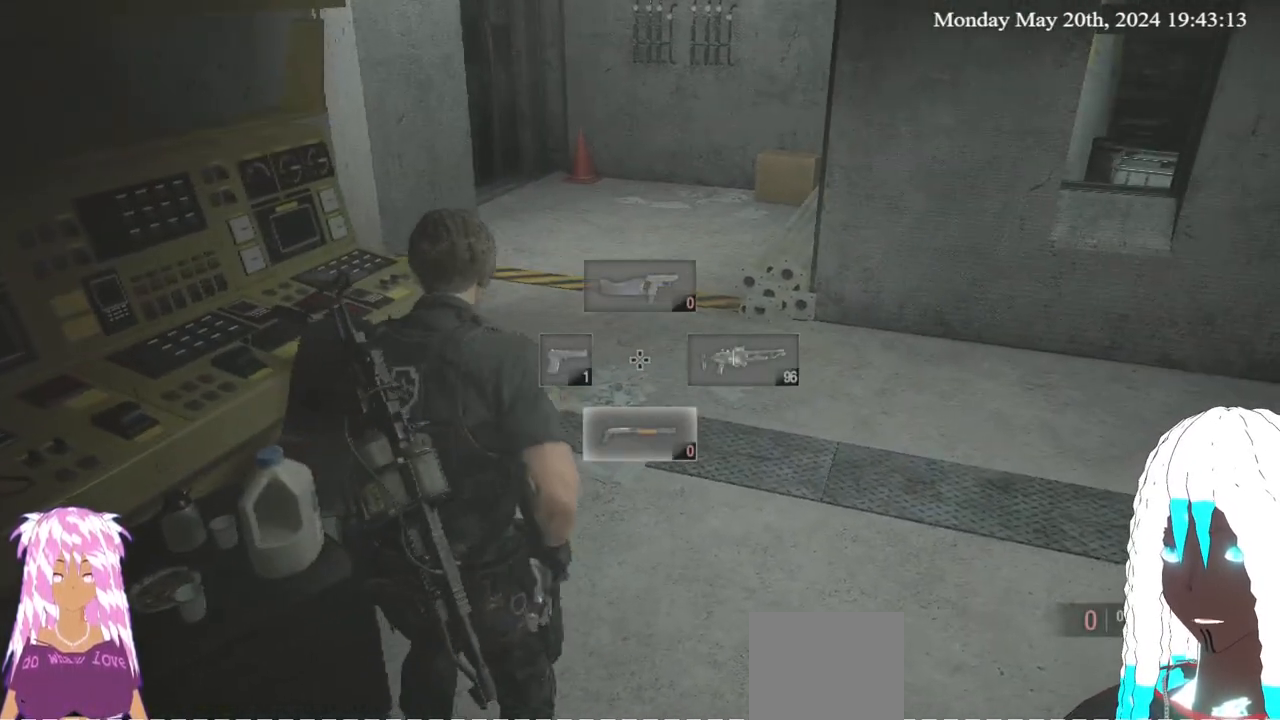
Gameplay with a controller (PlayStation layout); each line is a JSON object with the inputs held at the frame after it. "events" lists button and stick changes between this image and that frame as [ms after this image, input, new state], when the widget could be followed in between. Not read: R3.
{"buttons": [], "left_stick": "center", "right_stick": "center", "events": [[233, "left_stick", "up"], [417, "left_stick", "center"]]}
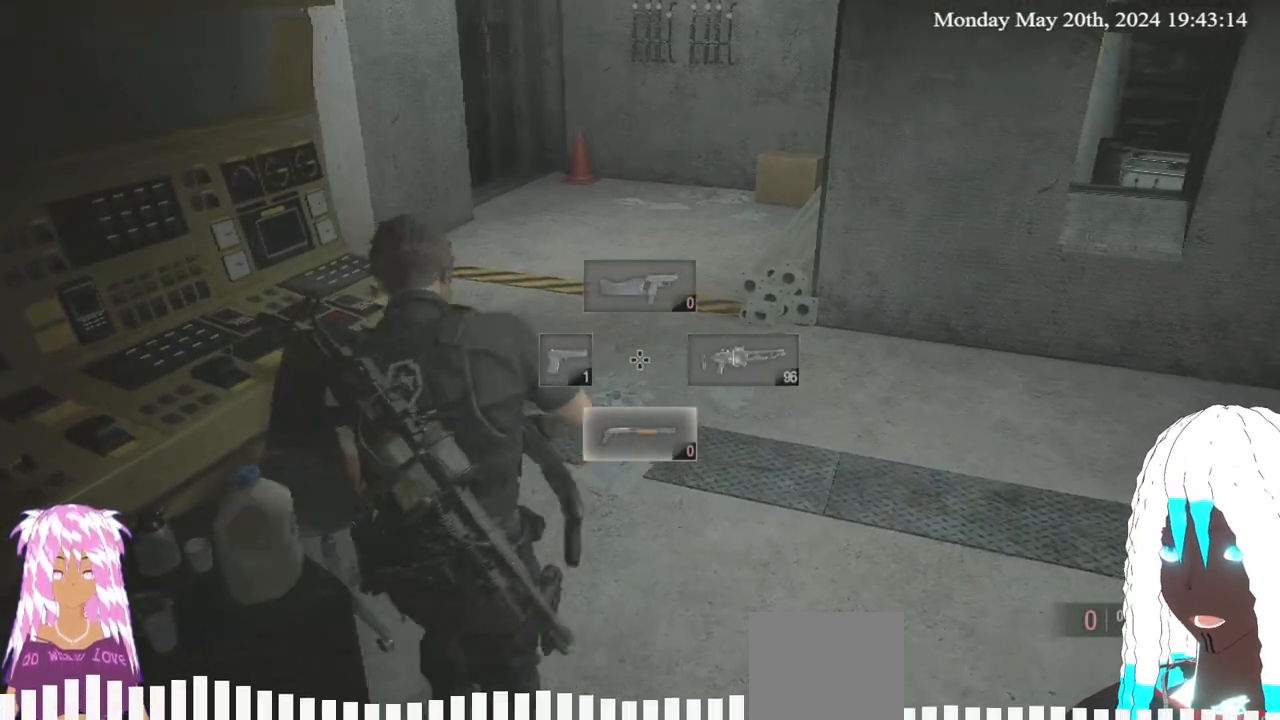
{"buttons": [], "left_stick": "center", "right_stick": "center", "events": []}
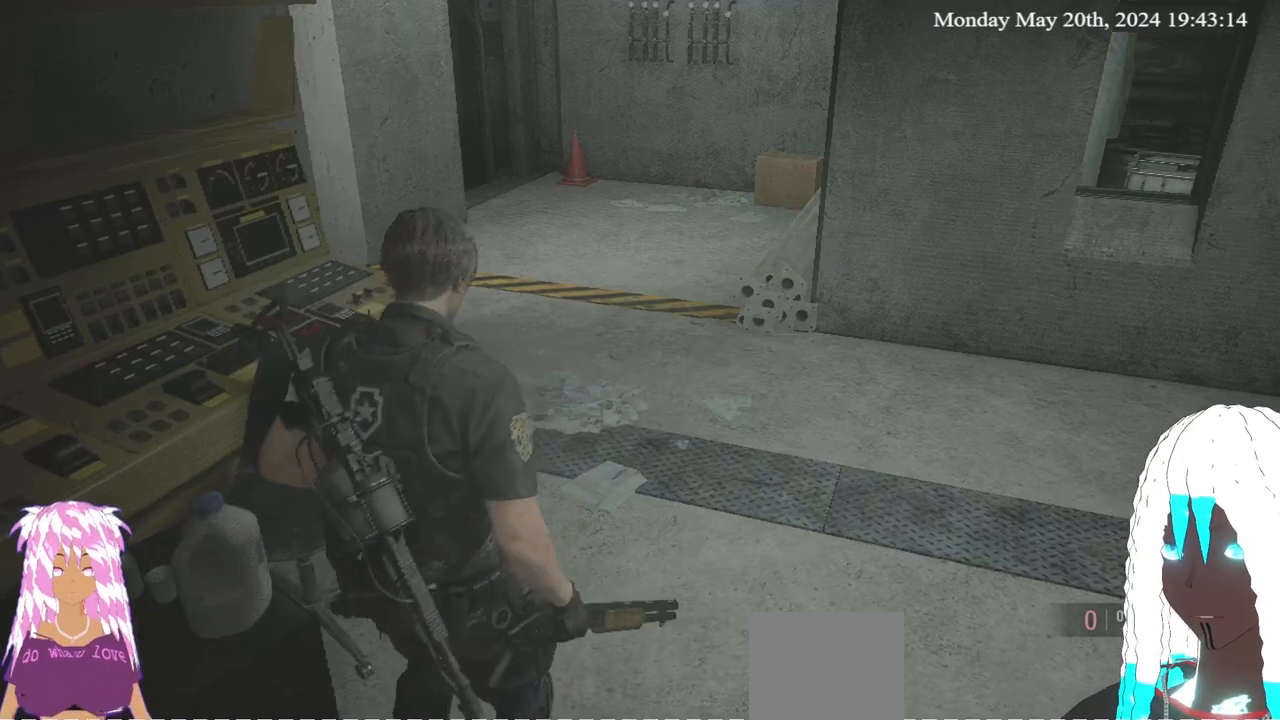
{"buttons": [], "left_stick": "center", "right_stick": "center", "events": [[250, "DPAD_LEFT", "down"], [367, "DPAD_LEFT", "up"]]}
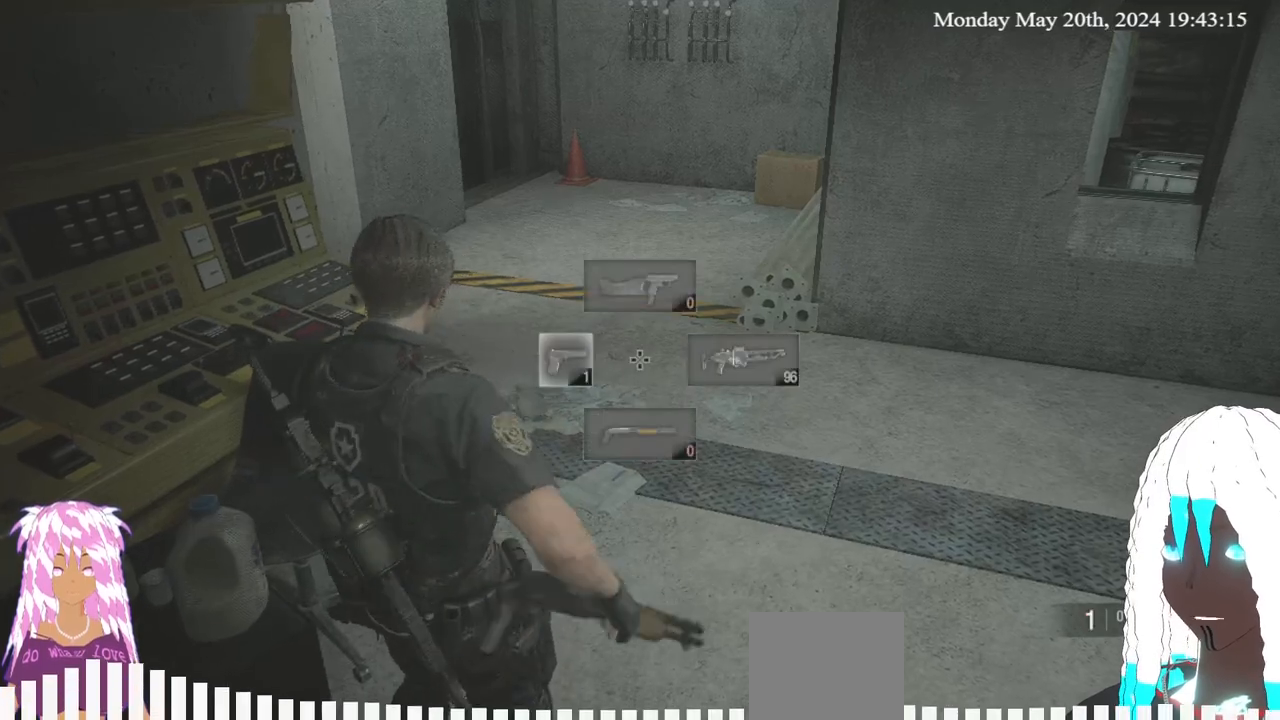
{"buttons": [], "left_stick": "up", "right_stick": "center", "events": [[17, "DPAD_RIGHT", "down"], [150, "DPAD_RIGHT", "up"], [467, "left_stick", "up"]]}
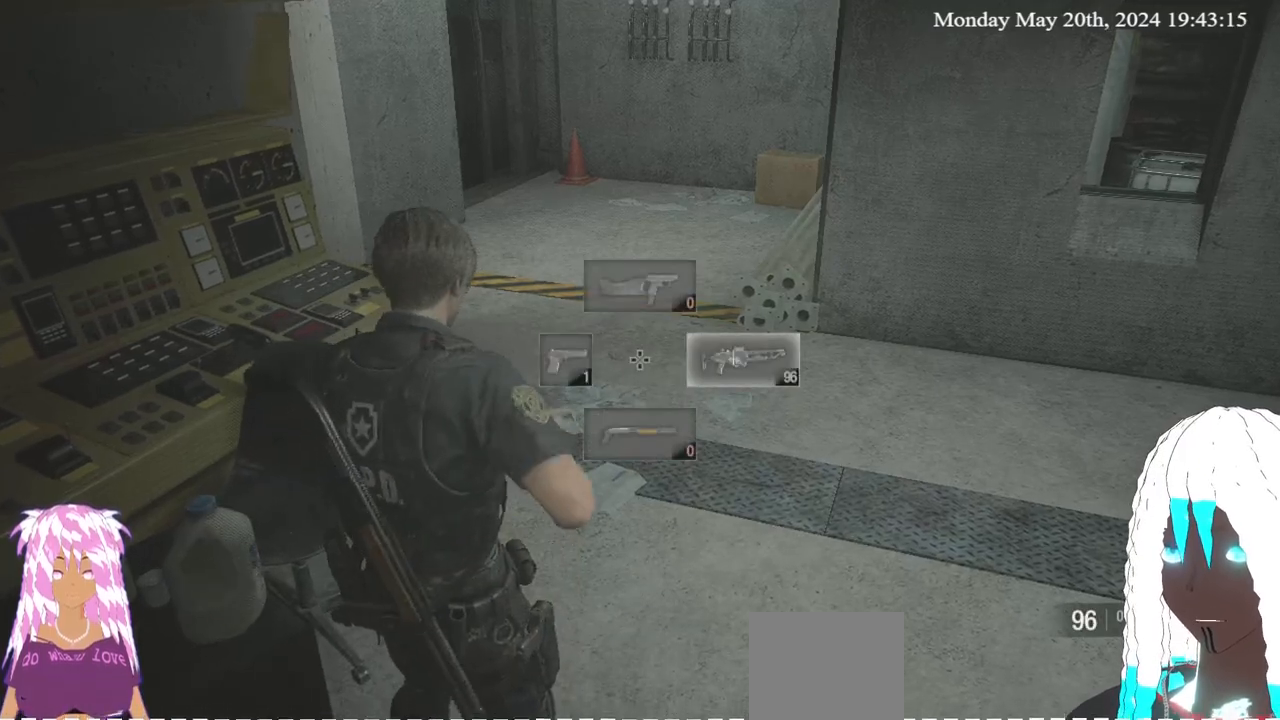
{"buttons": [], "left_stick": "up", "right_stick": "center", "events": [[100, "L3", "down"], [283, "L3", "up"]]}
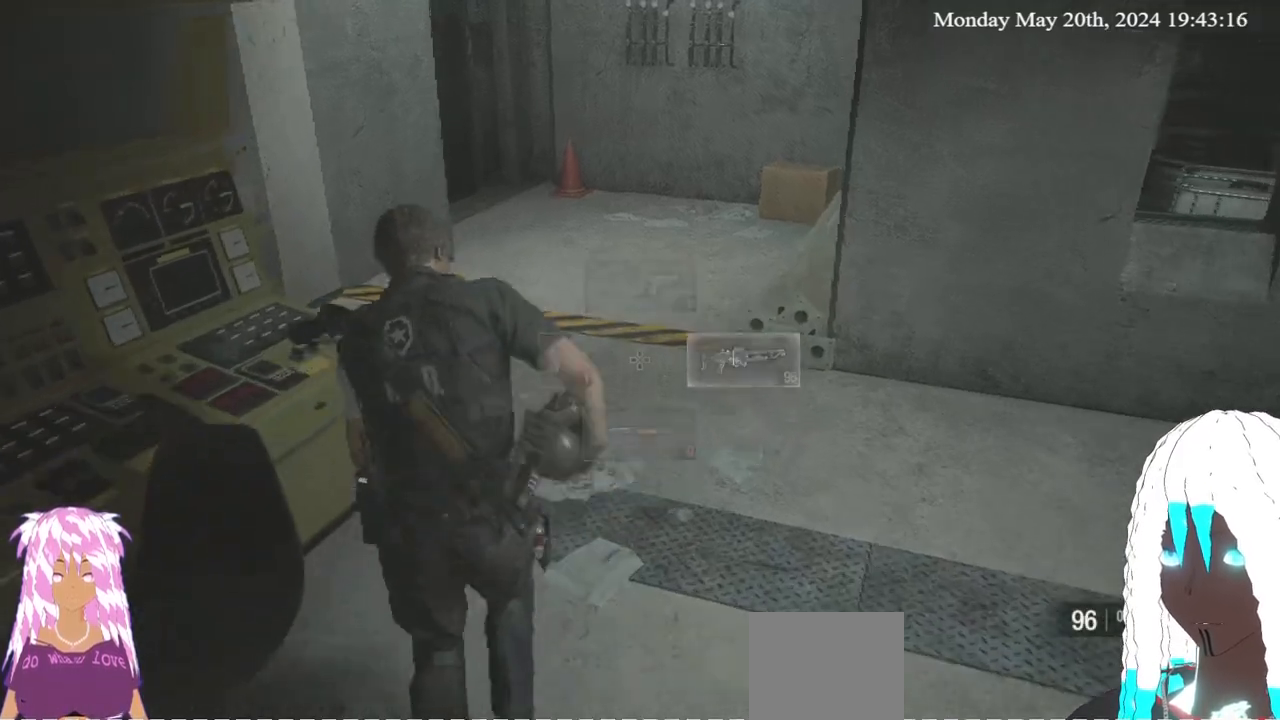
{"buttons": [], "left_stick": "center", "right_stick": "right", "events": [[250, "right_stick", "right"], [417, "left_stick", "center"]]}
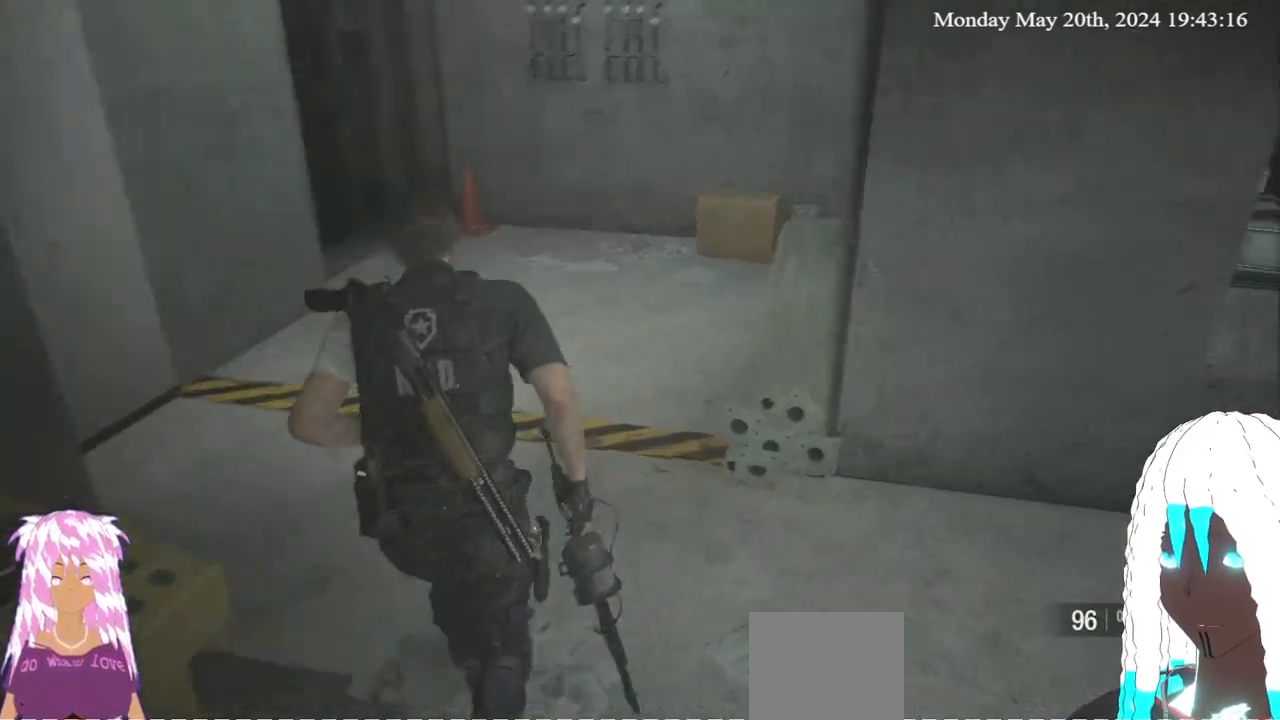
{"buttons": [], "left_stick": "up", "right_stick": "right", "events": [[50, "right_stick", "center"], [150, "left_stick", "up-left"], [250, "left_stick", "up"], [467, "right_stick", "right"]]}
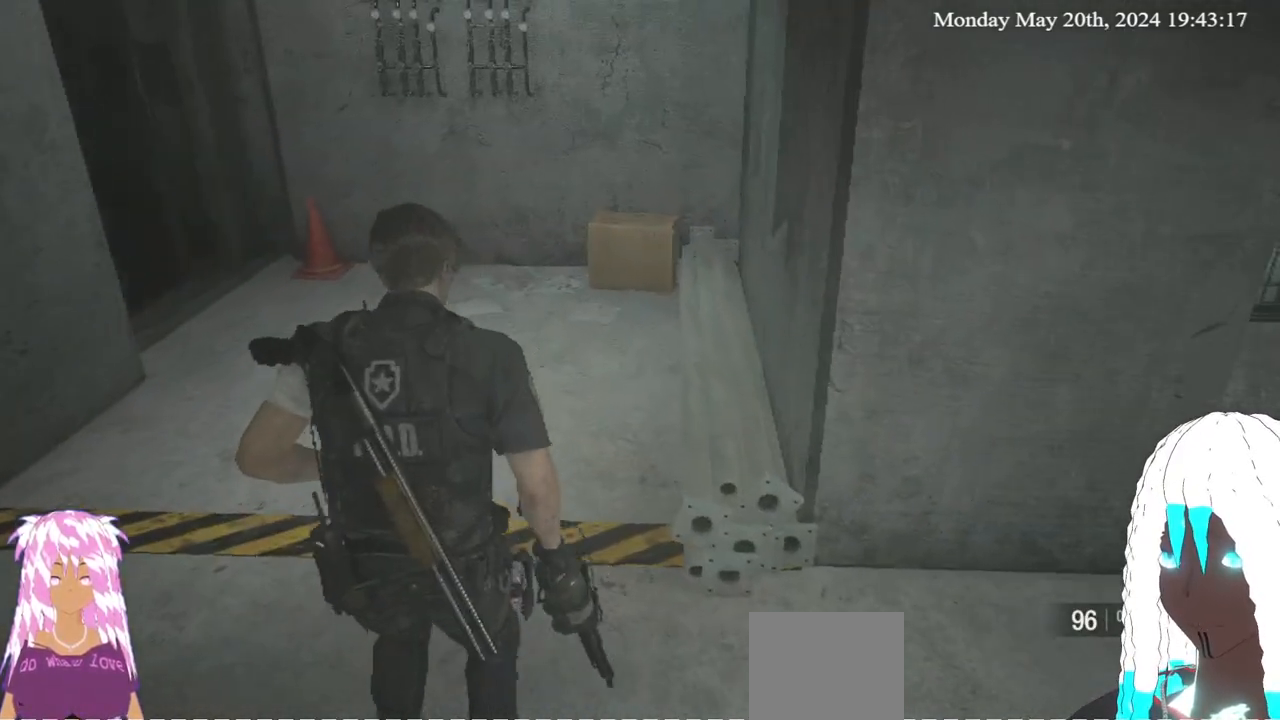
{"buttons": [], "left_stick": "right", "right_stick": "down-right", "events": [[67, "left_stick", "right"], [433, "right_stick", "down-right"]]}
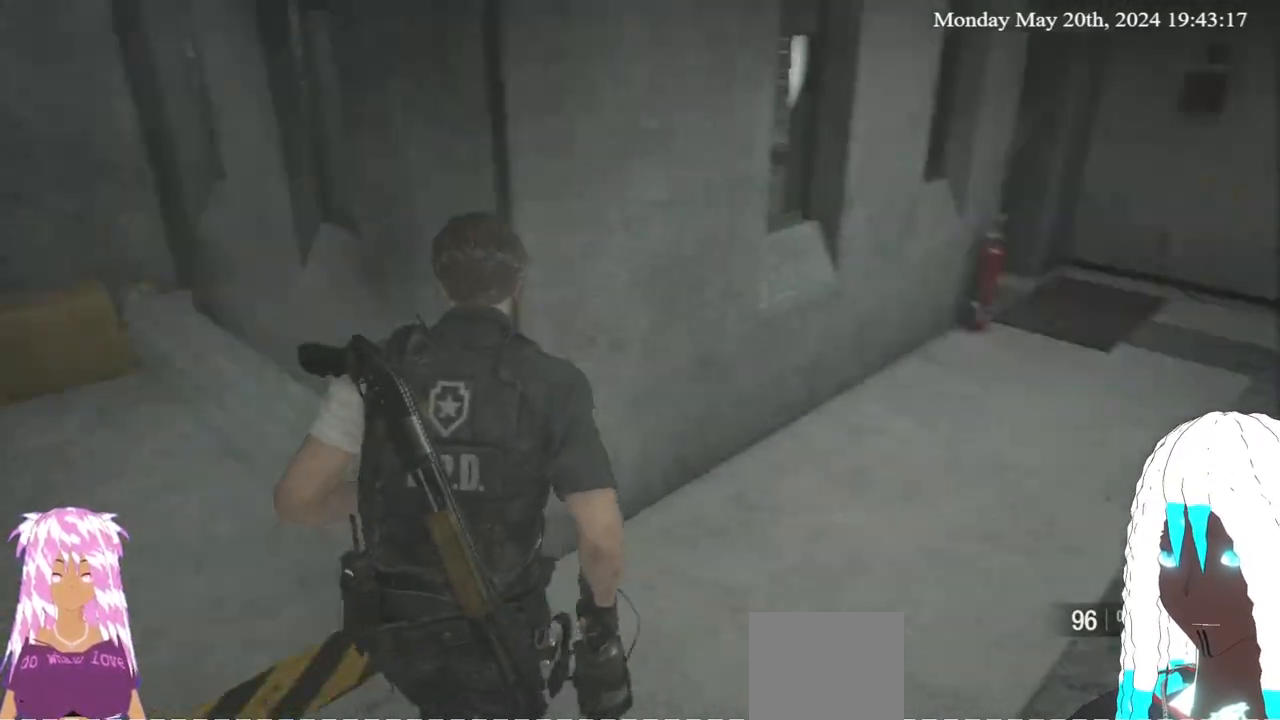
{"buttons": [], "left_stick": "up-left", "right_stick": "center", "events": [[100, "left_stick", "down-right"], [117, "right_stick", "down-left"], [200, "right_stick", "left"], [250, "left_stick", "down-left"], [400, "left_stick", "up-left"], [467, "right_stick", "center"]]}
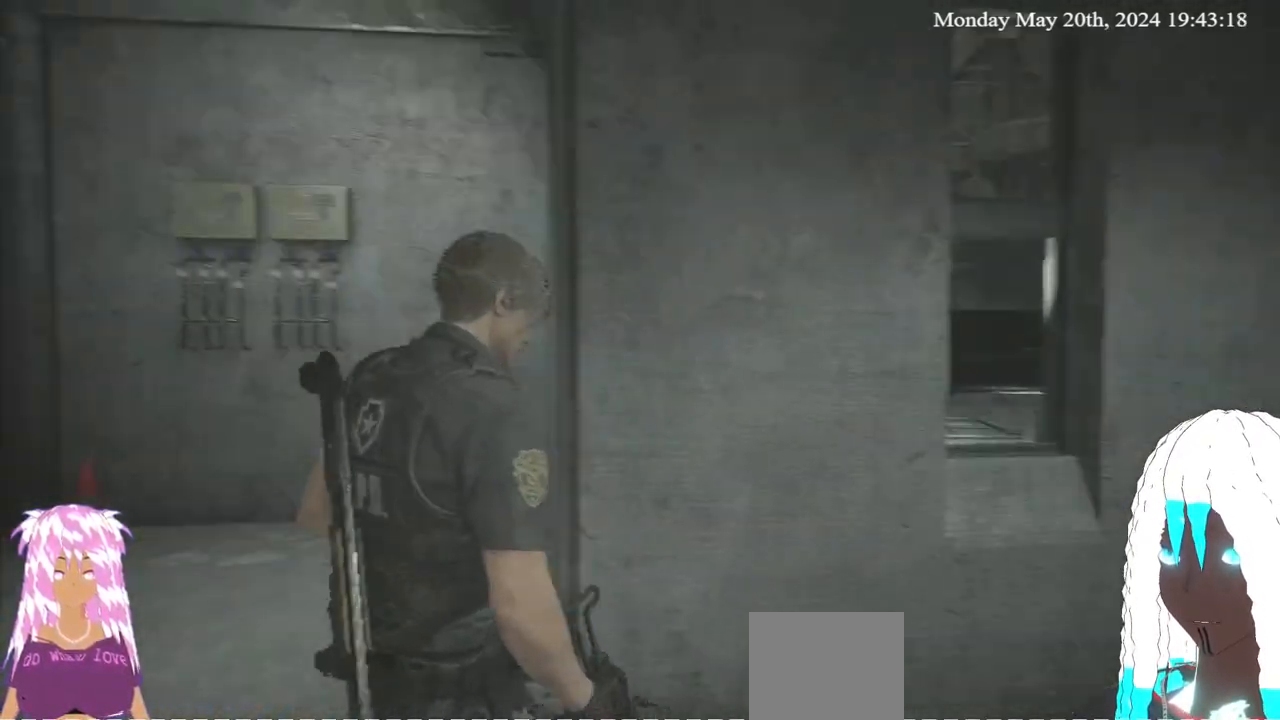
{"buttons": [], "left_stick": "up-left", "right_stick": "center", "events": [[367, "right_stick", "left"], [500, "right_stick", "center"]]}
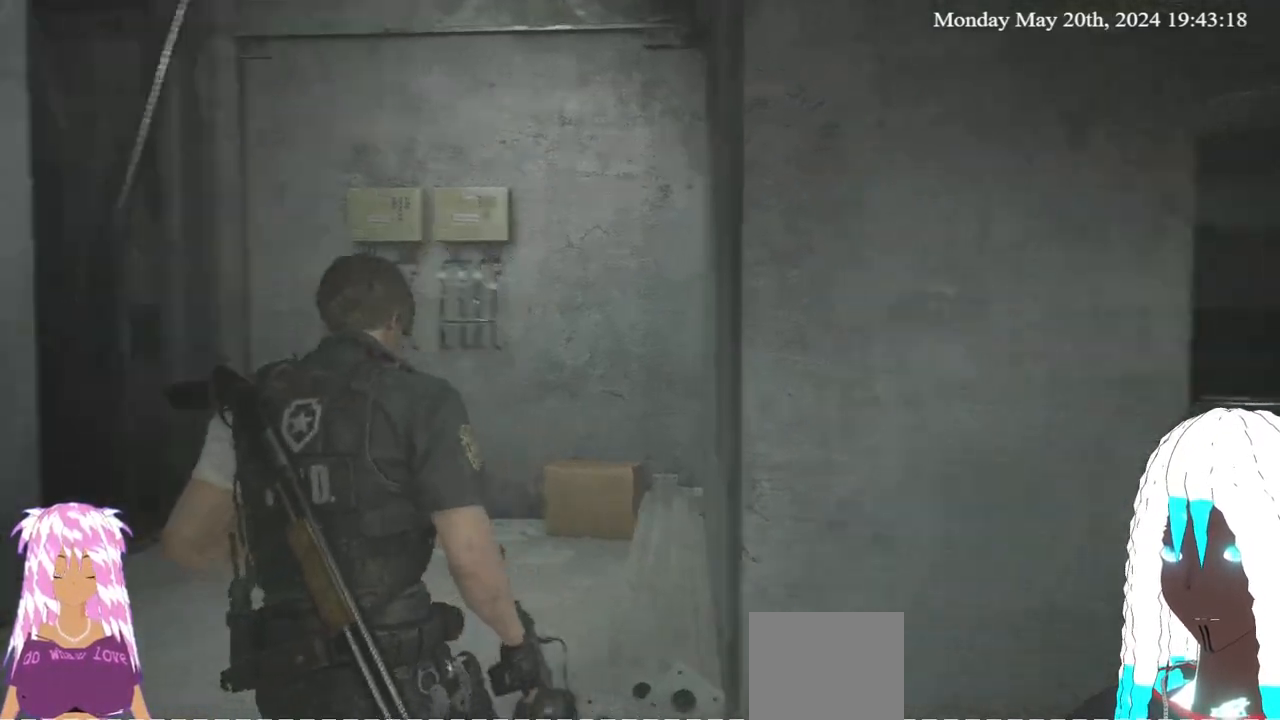
{"buttons": [], "left_stick": "right", "right_stick": "right", "events": [[167, "left_stick", "center"], [333, "right_stick", "right"], [367, "left_stick", "right"]]}
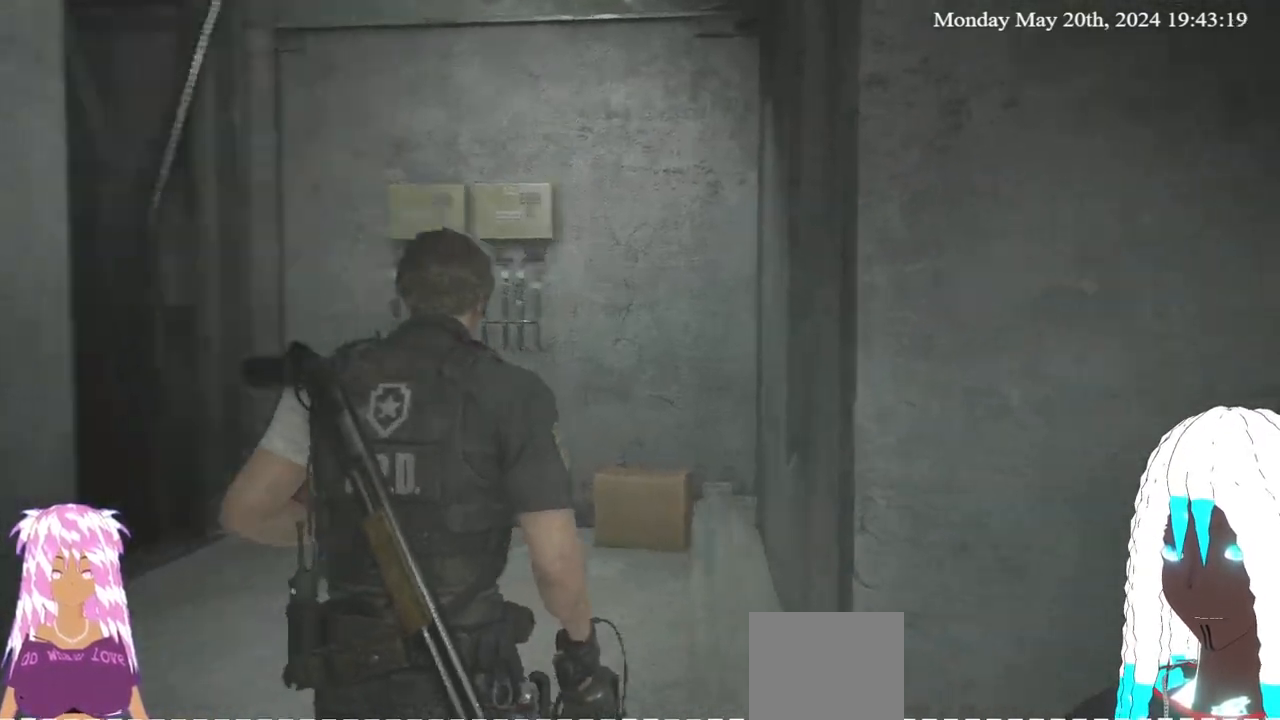
{"buttons": [], "left_stick": "up-right", "right_stick": "center", "events": [[300, "right_stick", "center"], [333, "left_stick", "up-right"]]}
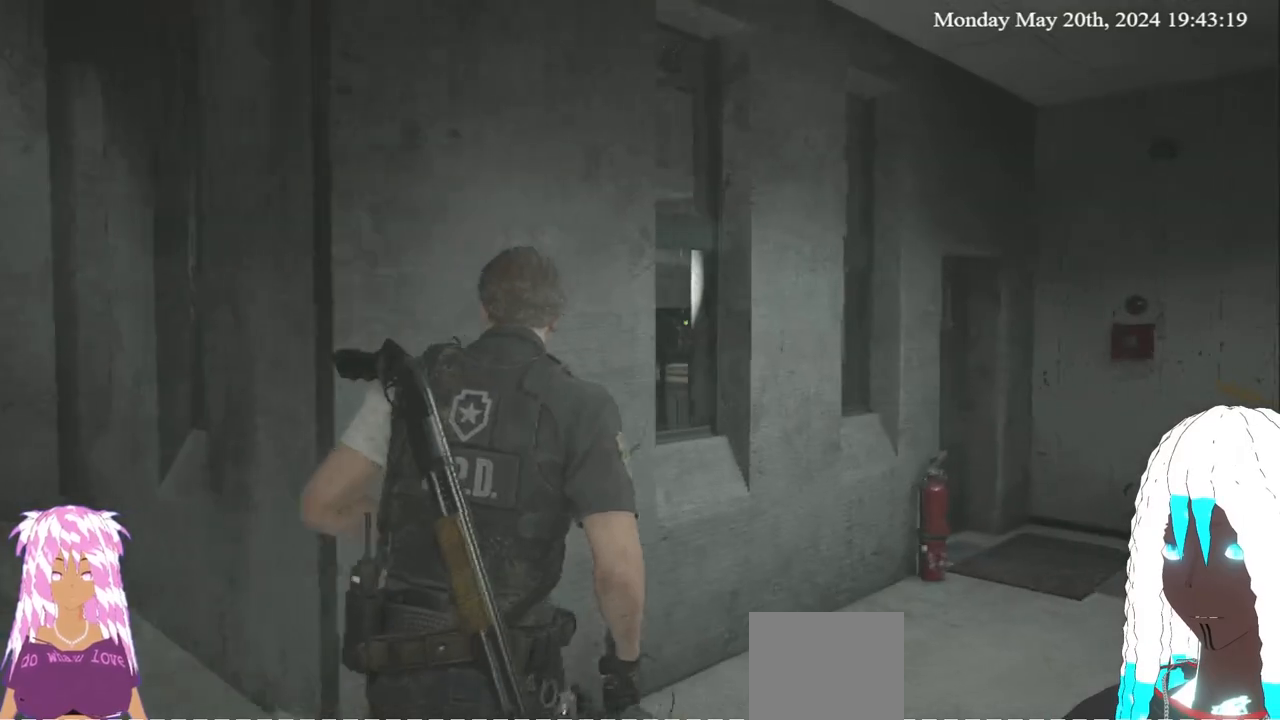
{"buttons": [], "left_stick": "up-right", "right_stick": "center", "events": [[67, "right_stick", "right"], [400, "right_stick", "center"]]}
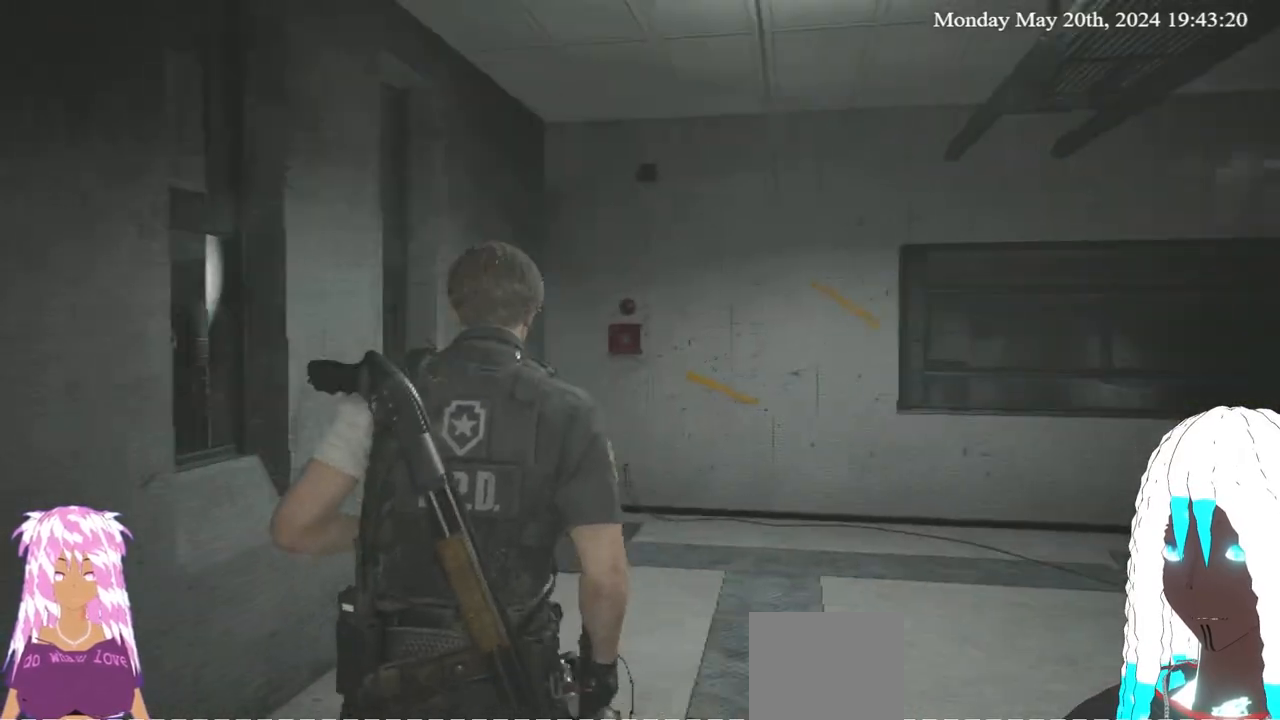
{"buttons": [], "left_stick": "up-right", "right_stick": "right", "events": [[133, "right_stick", "right"]]}
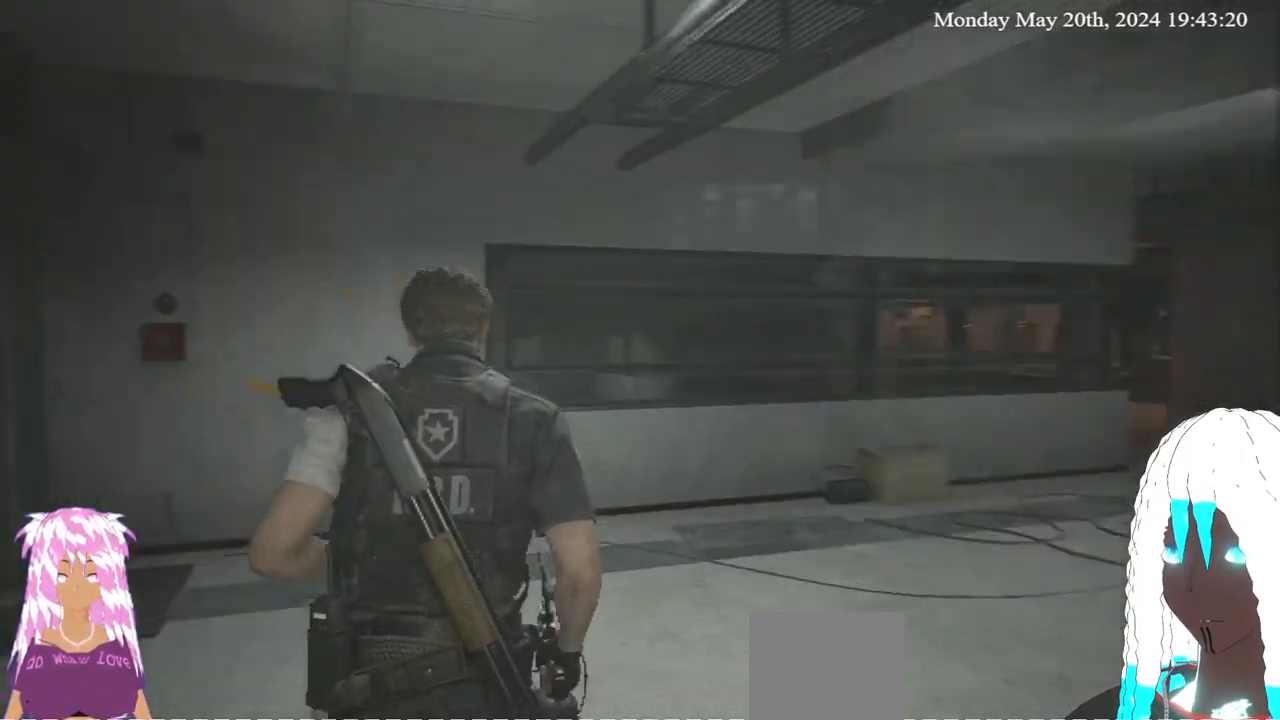
{"buttons": [], "left_stick": "up", "right_stick": "right", "events": [[67, "left_stick", "up"]]}
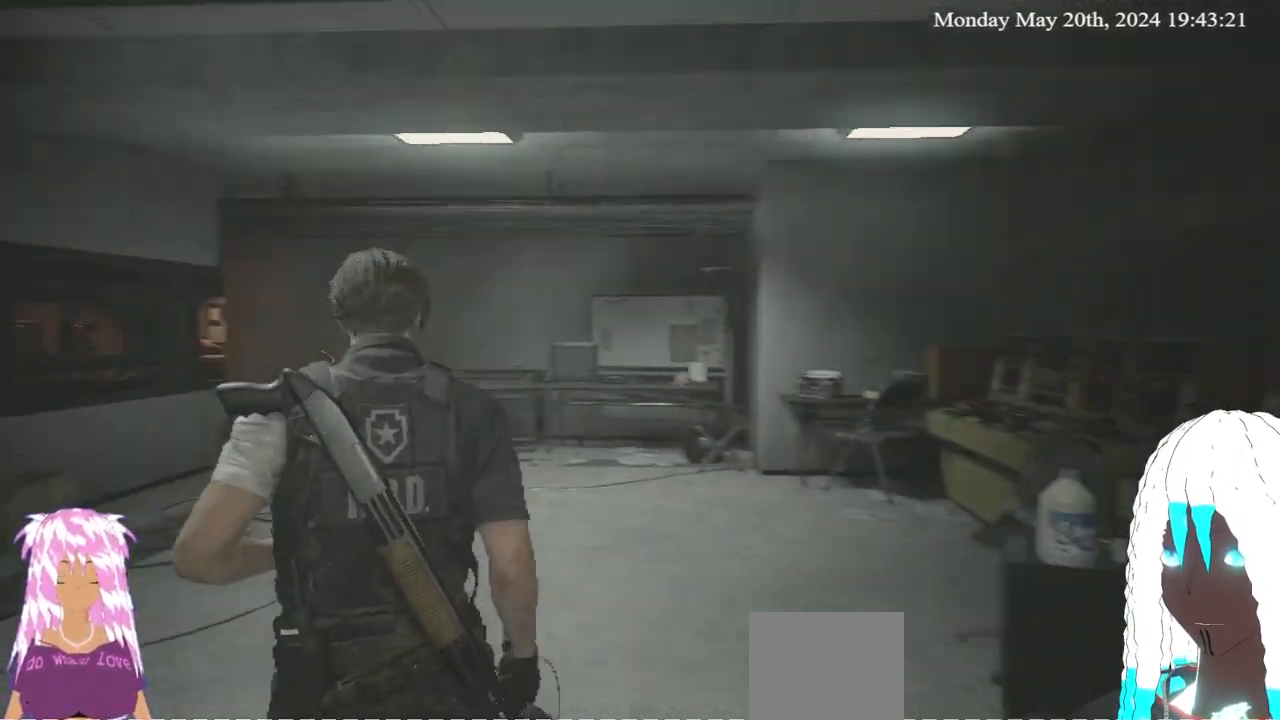
{"buttons": [], "left_stick": "up-left", "right_stick": "right", "events": [[50, "right_stick", "center"], [83, "left_stick", "up-left"], [300, "right_stick", "right"]]}
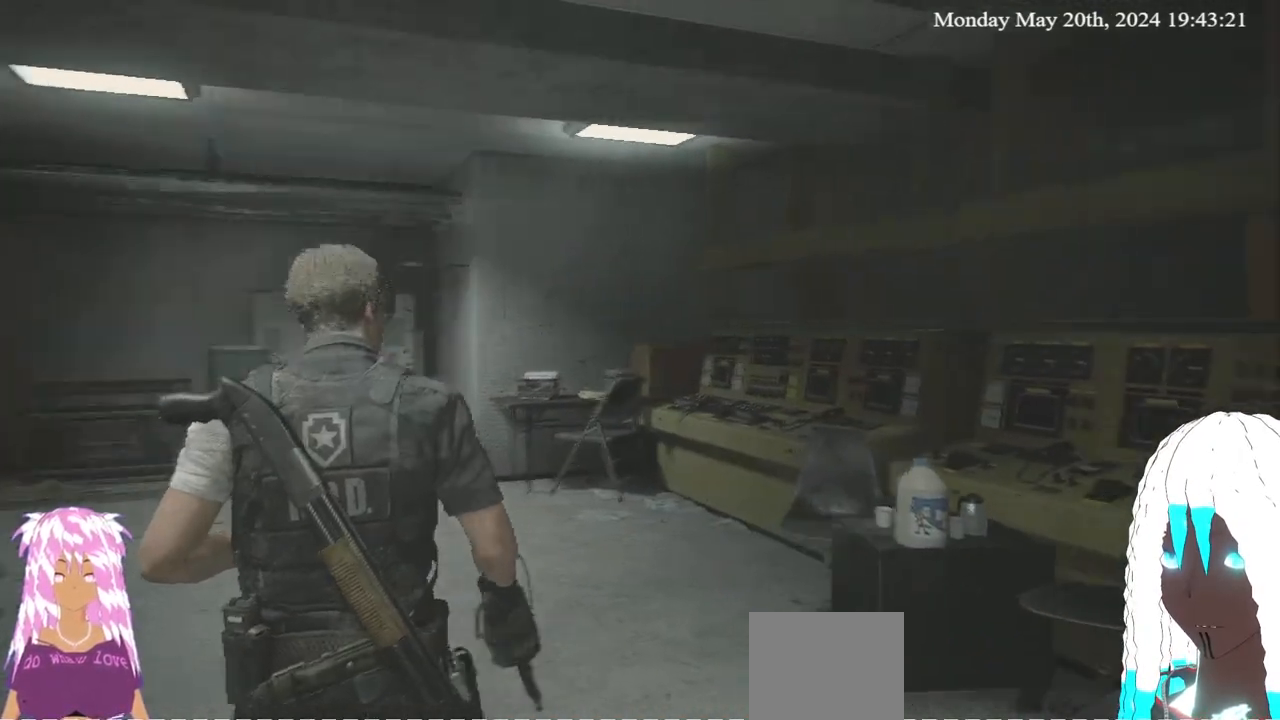
{"buttons": [], "left_stick": "left", "right_stick": "right", "events": [[467, "left_stick", "left"]]}
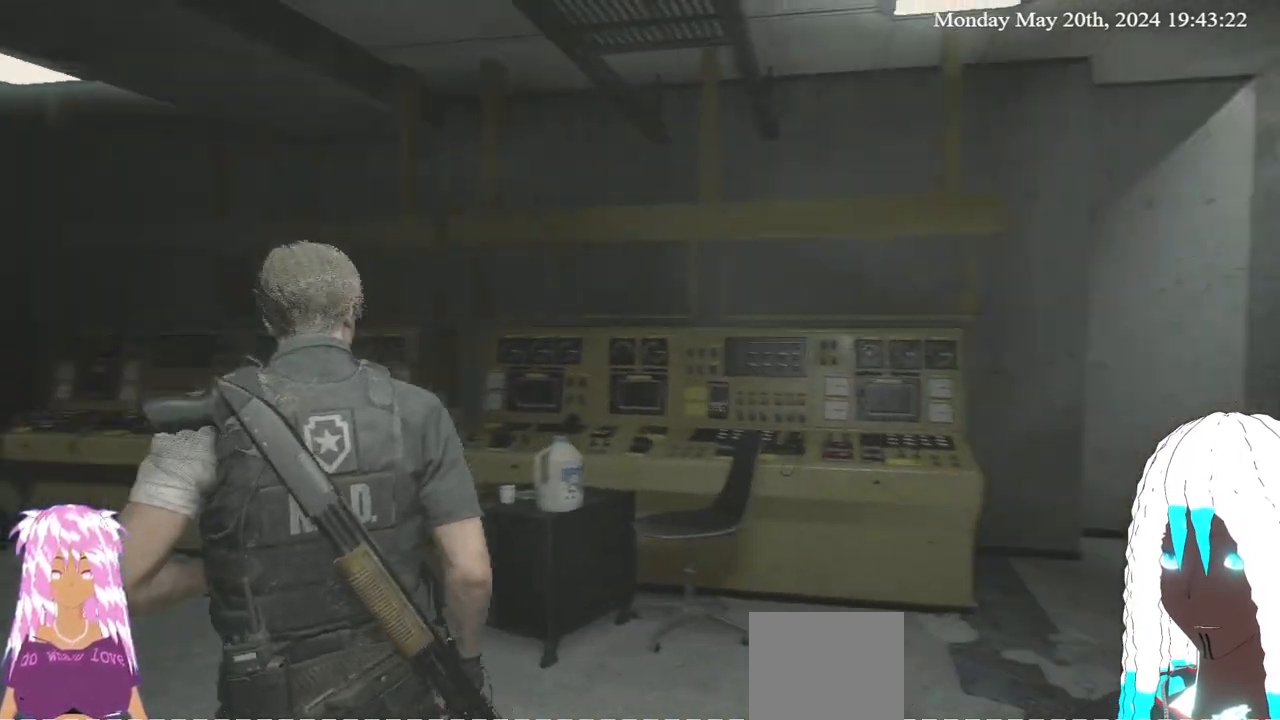
{"buttons": [], "left_stick": "left", "right_stick": "right", "events": [[283, "right_stick", "center"], [417, "right_stick", "right"]]}
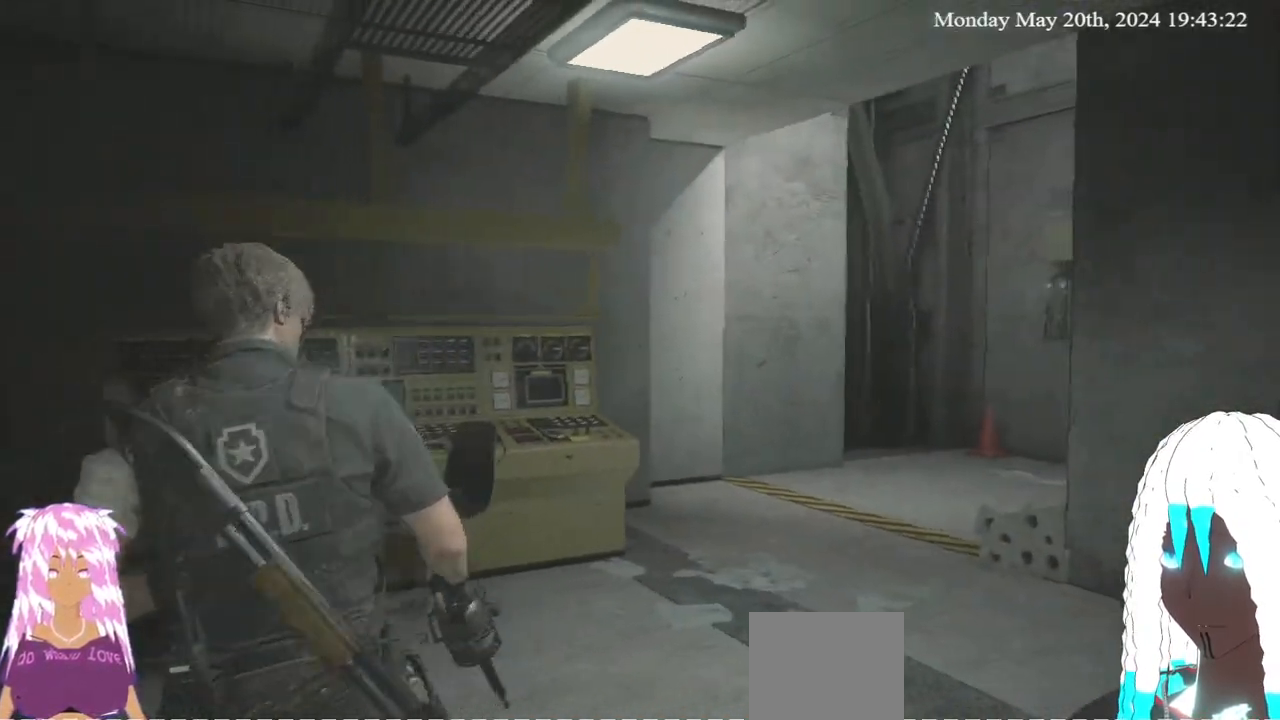
{"buttons": [], "left_stick": "up-left", "right_stick": "center", "events": [[117, "right_stick", "up"], [167, "right_stick", "up-left"], [400, "right_stick", "center"], [433, "left_stick", "up-left"]]}
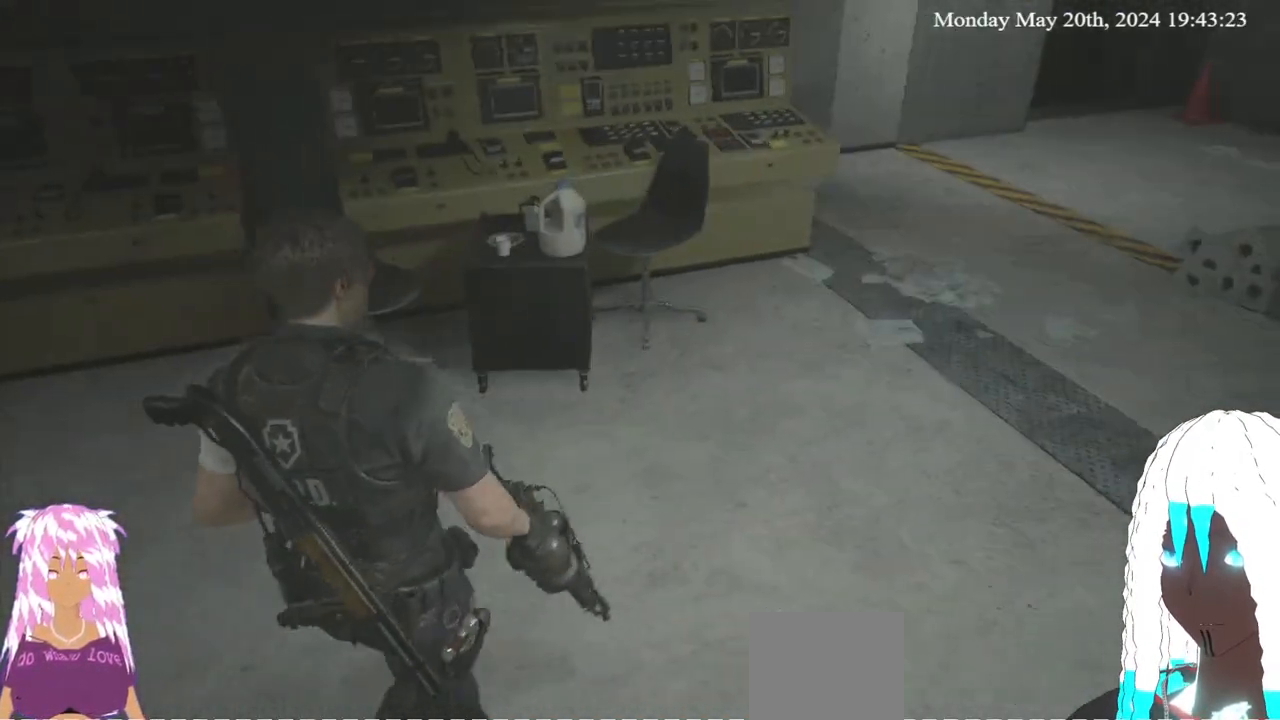
{"buttons": [], "left_stick": "up", "right_stick": "up", "events": [[417, "left_stick", "up"], [467, "right_stick", "up"]]}
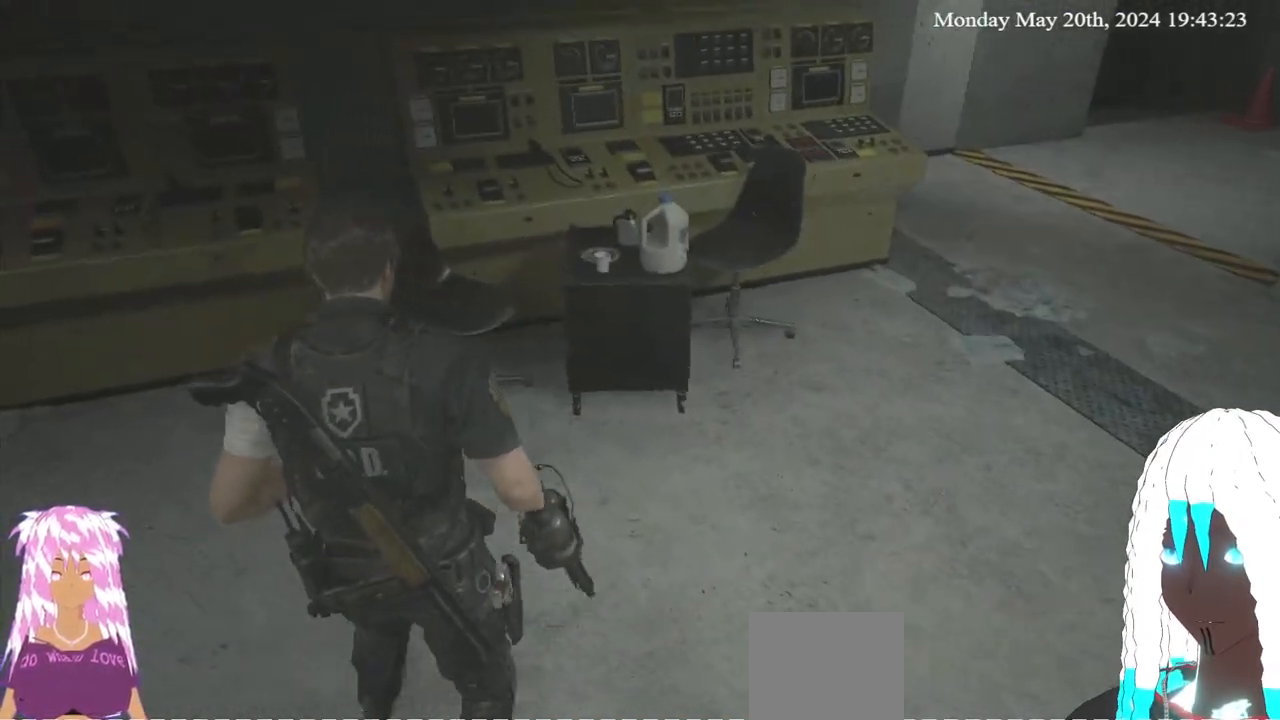
{"buttons": [], "left_stick": "up", "right_stick": "center", "events": [[200, "right_stick", "center"]]}
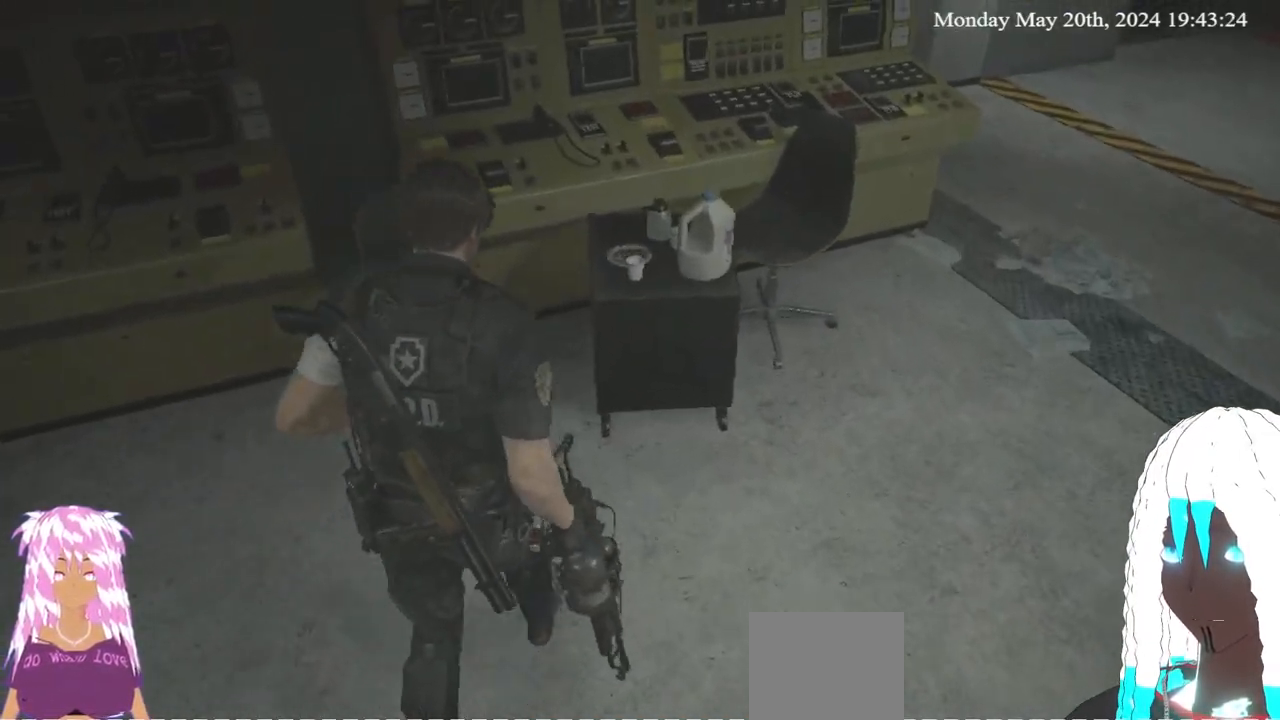
{"buttons": [], "left_stick": "center", "right_stick": "up-left", "events": [[200, "right_stick", "up"], [433, "left_stick", "center"], [467, "right_stick", "up-left"]]}
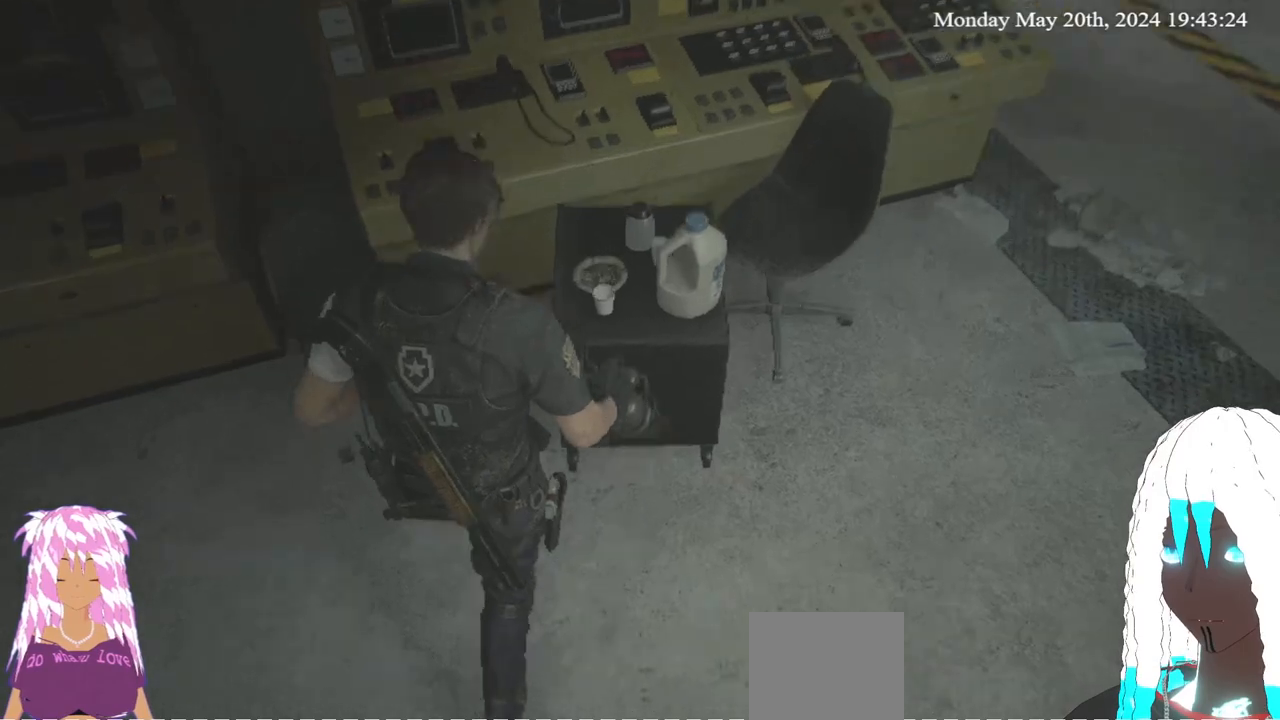
{"buttons": [], "left_stick": "down-left", "right_stick": "down-left", "events": [[133, "right_stick", "center"], [200, "left_stick", "left"], [267, "right_stick", "down-left"], [283, "left_stick", "down-left"]]}
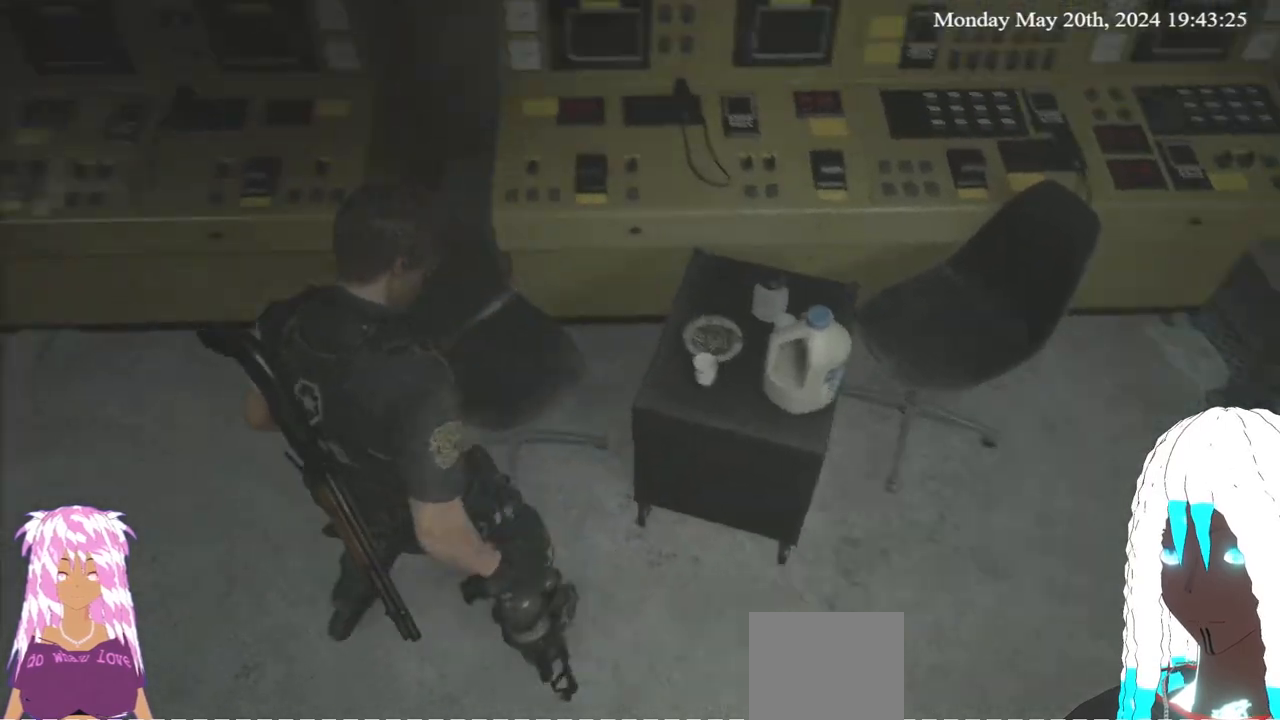
{"buttons": [], "left_stick": "up-left", "right_stick": "center", "events": [[100, "left_stick", "up-left"], [233, "L3", "down"], [283, "right_stick", "left"], [383, "L3", "up"], [433, "right_stick", "center"]]}
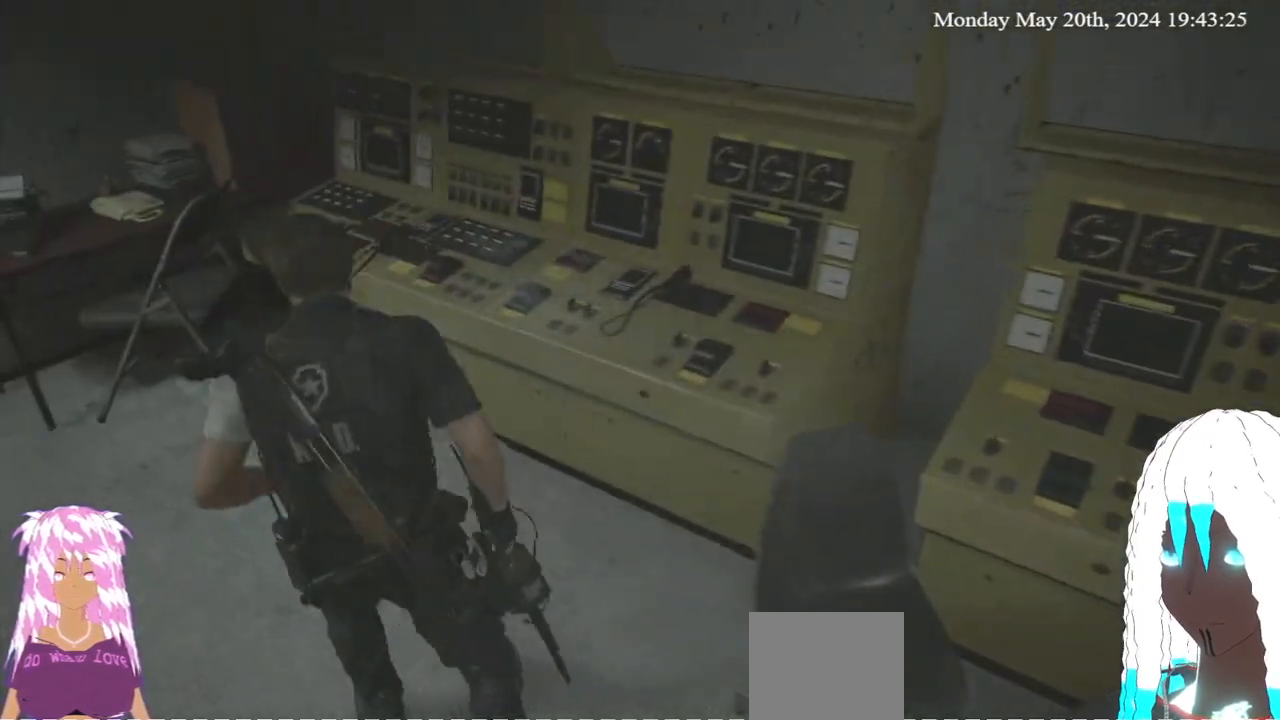
{"buttons": [], "left_stick": "up-left", "right_stick": "left", "events": [[300, "right_stick", "down-left"], [417, "right_stick", "left"]]}
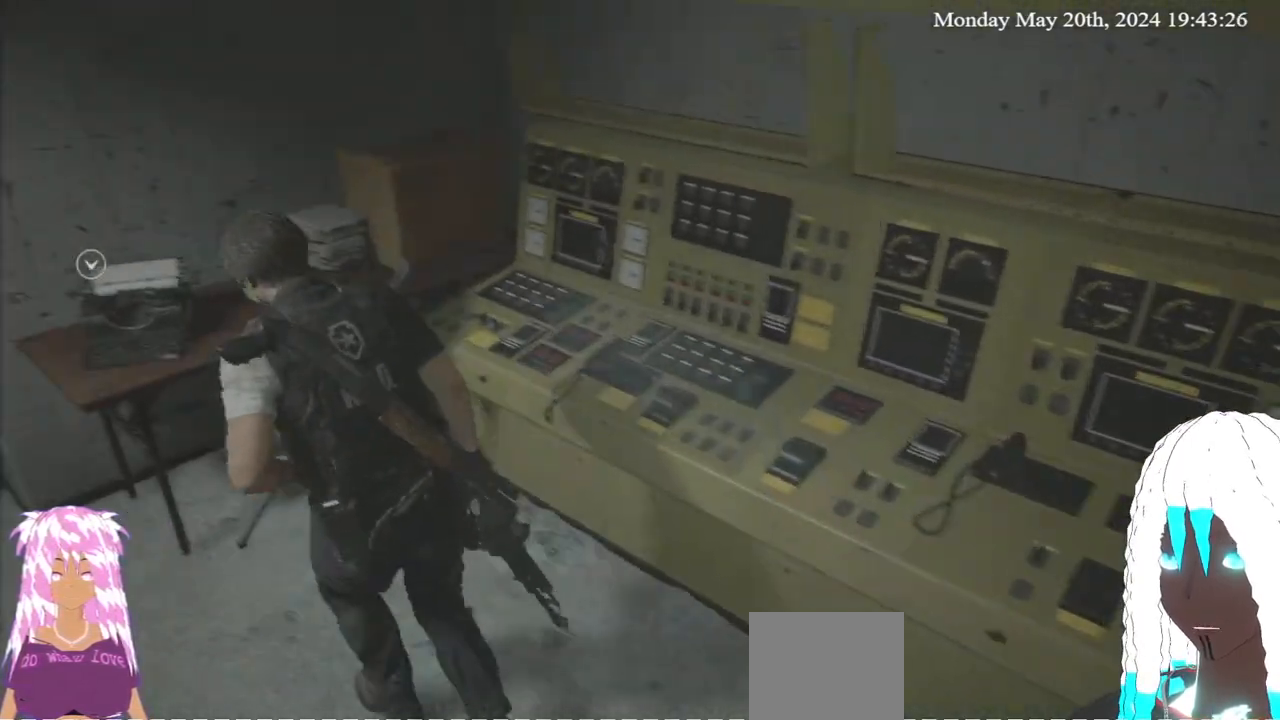
{"buttons": [], "left_stick": "center", "right_stick": "center", "events": [[50, "right_stick", "center"], [117, "right_stick", "up-left"], [200, "left_stick", "up"], [300, "left_stick", "center"], [467, "right_stick", "center"]]}
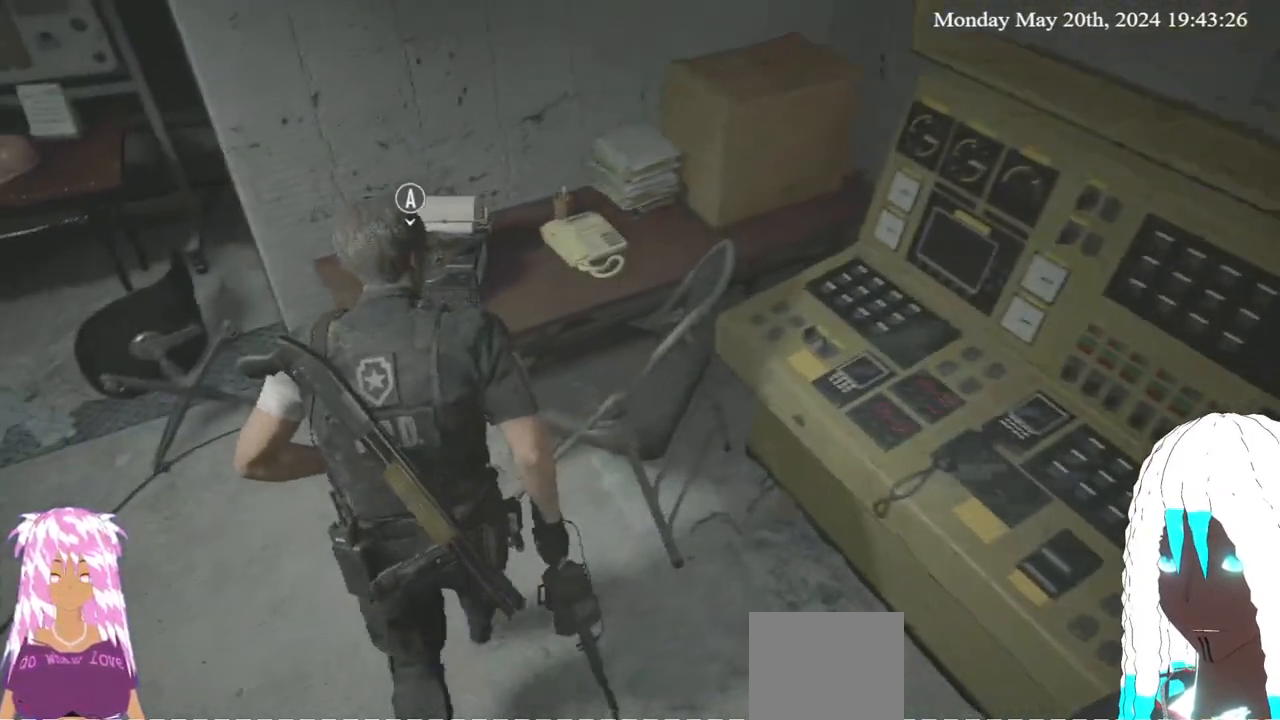
{"buttons": [], "left_stick": "left", "right_stick": "center", "events": [[333, "left_stick", "left"]]}
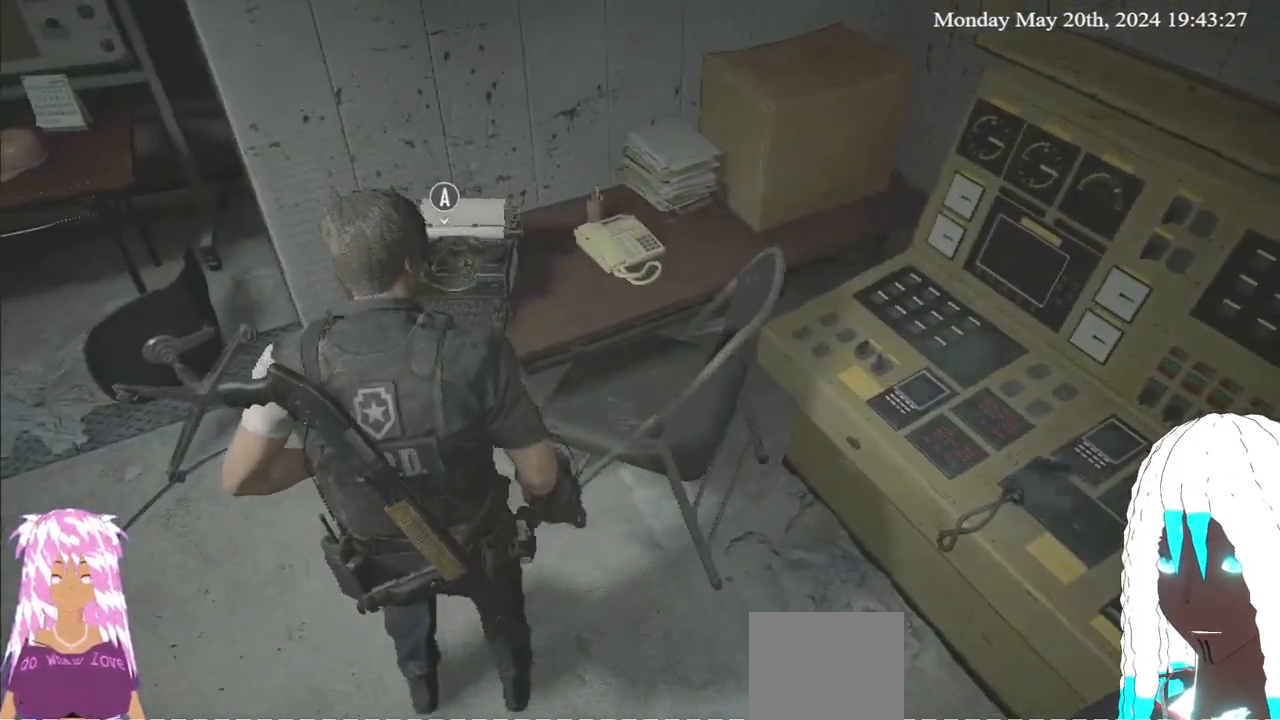
{"buttons": [], "left_stick": "left", "right_stick": "left", "events": [[333, "right_stick", "left"]]}
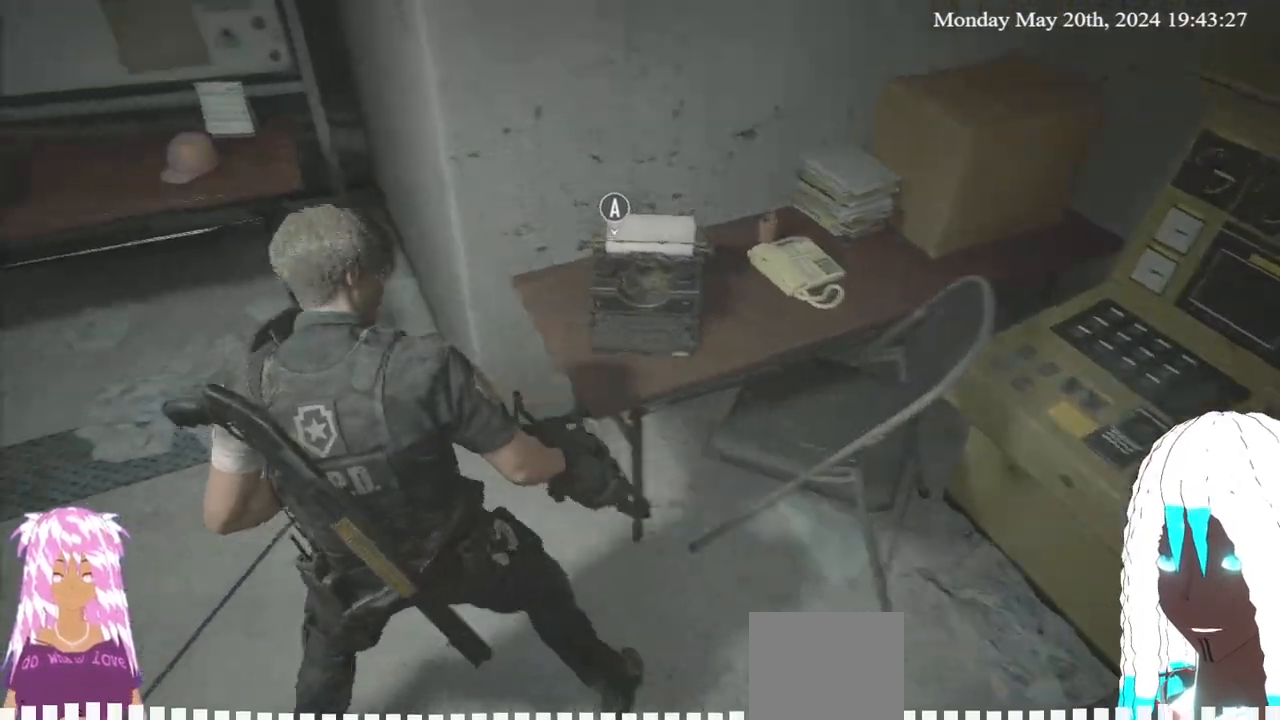
{"buttons": [], "left_stick": "up-left", "right_stick": "center", "events": [[83, "left_stick", "up-left"], [250, "L3", "down"], [350, "right_stick", "center"], [383, "L3", "up"]]}
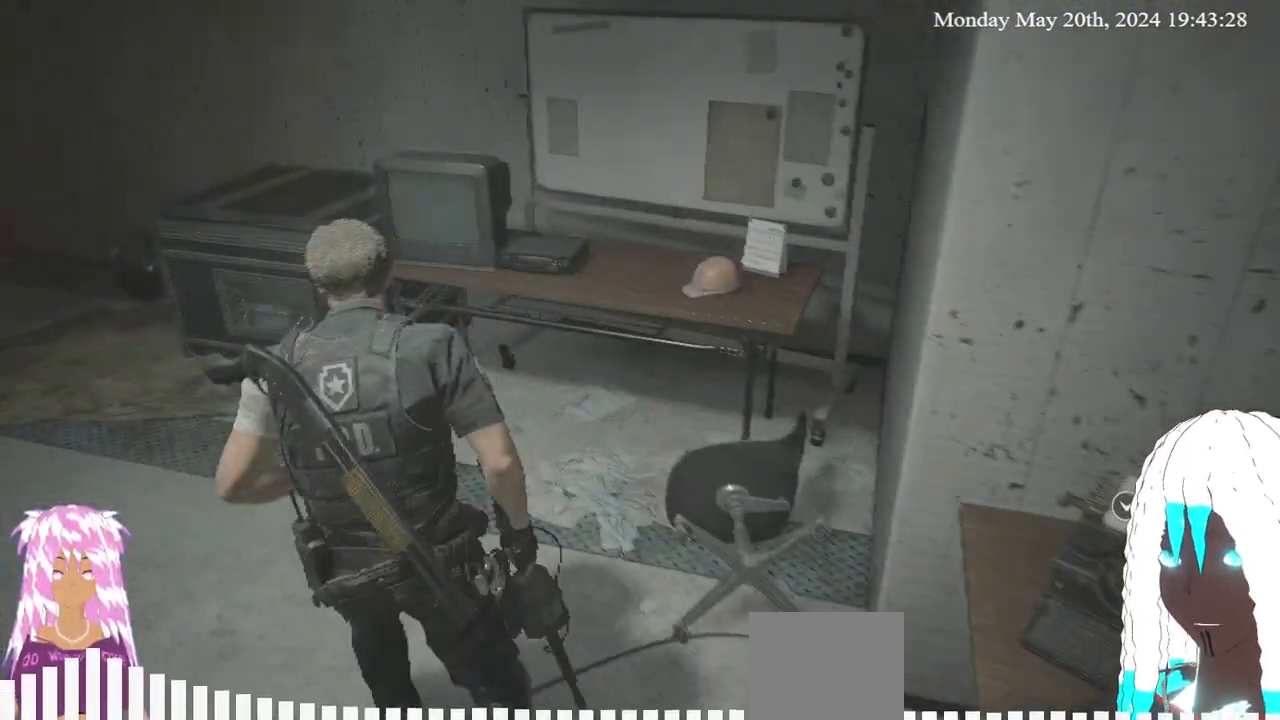
{"buttons": [], "left_stick": "right", "right_stick": "center", "events": [[67, "left_stick", "up"], [283, "right_stick", "left"], [350, "right_stick", "center"], [367, "left_stick", "center"], [483, "left_stick", "right"]]}
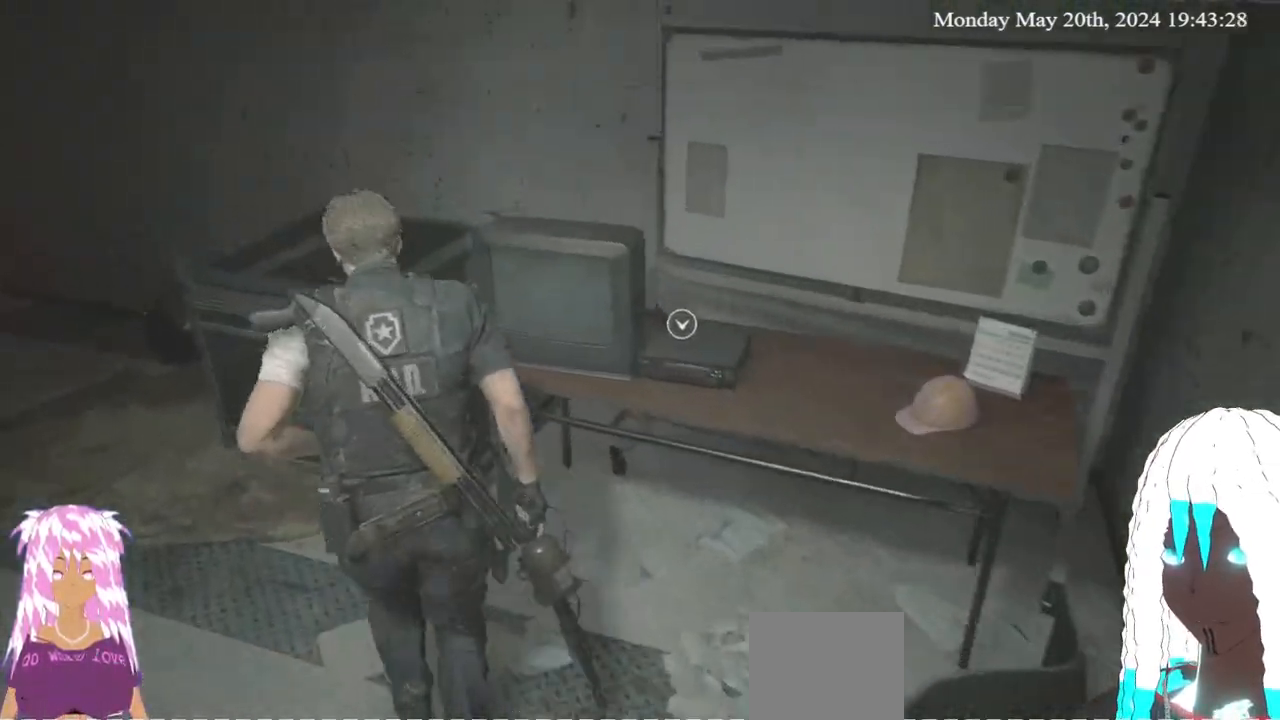
{"buttons": [], "left_stick": "up-left", "right_stick": "center", "events": [[83, "right_stick", "left"], [100, "left_stick", "center"], [200, "left_stick", "up-left"], [333, "left_stick", "left"], [467, "left_stick", "up-left"], [483, "right_stick", "center"]]}